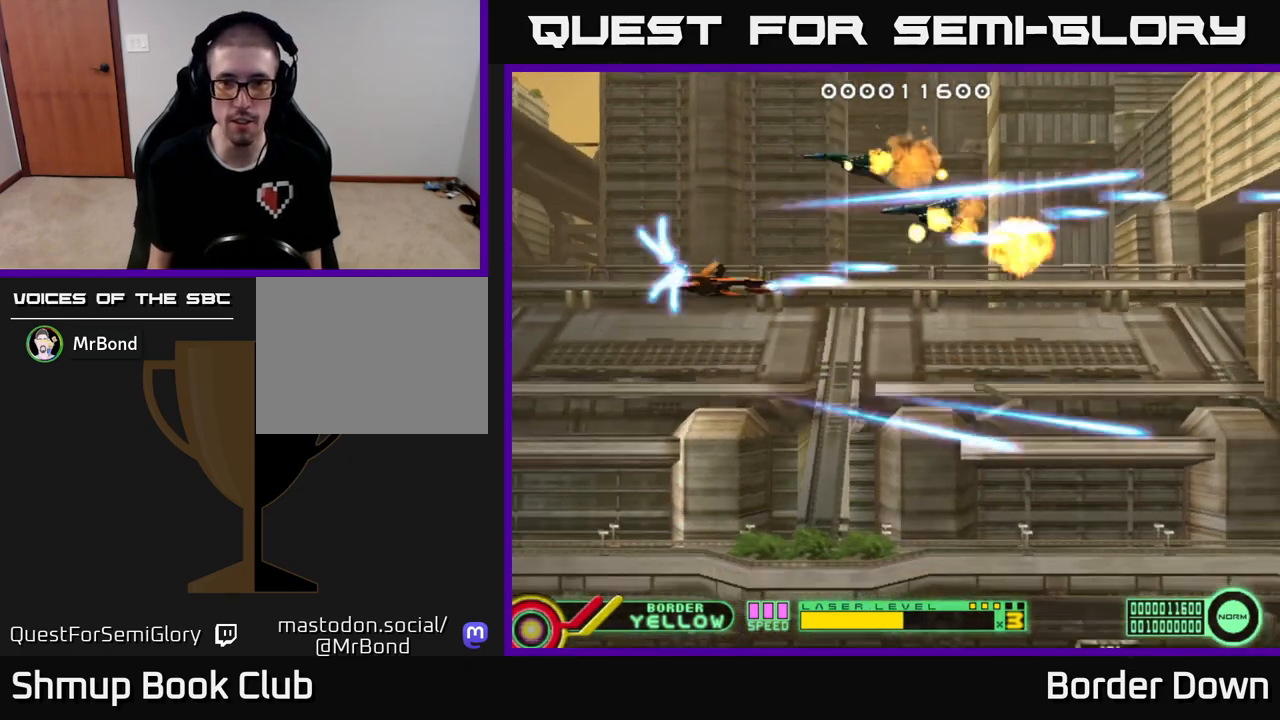
Gameplay with a controller (Xbox layout); each line is a JSON object with the inputs held at the frame after it. "events" lists button and stick changes between this image and that frame as [ms after this image, input, new state], when the widget could be followed in between.
{"buttons": ["A", "DPAD_RIGHT"], "left_stick": "center", "right_stick": "center", "events": [[33, "A", "up"], [100, "A", "down"], [217, "A", "up"], [283, "A", "down"], [417, "A", "up"], [467, "A", "down"], [483, "DPAD_DOWN", "up"]]}
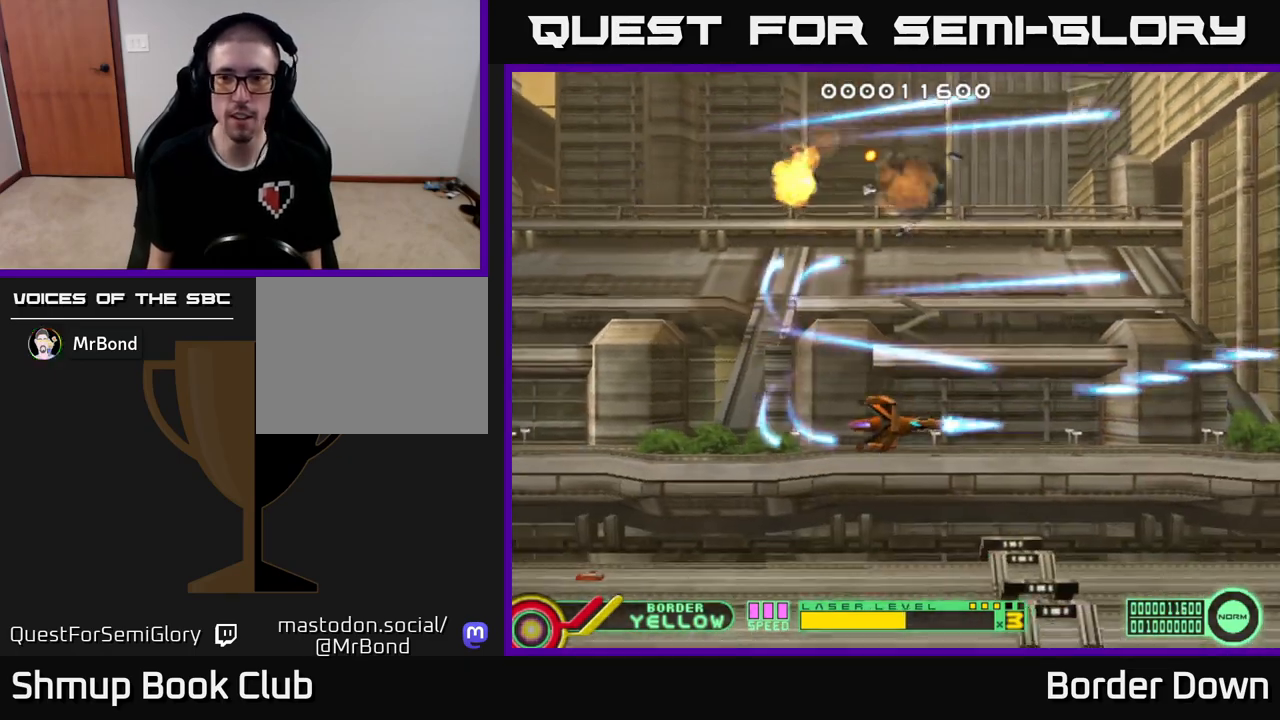
{"buttons": ["A", "DPAD_UP"], "left_stick": "center", "right_stick": "center", "events": [[50, "DPAD_RIGHT", "up"], [50, "DPAD_UP", "down"], [67, "A", "up"], [133, "A", "down"], [217, "A", "up"], [300, "A", "down"], [367, "A", "up"], [450, "A", "down"]]}
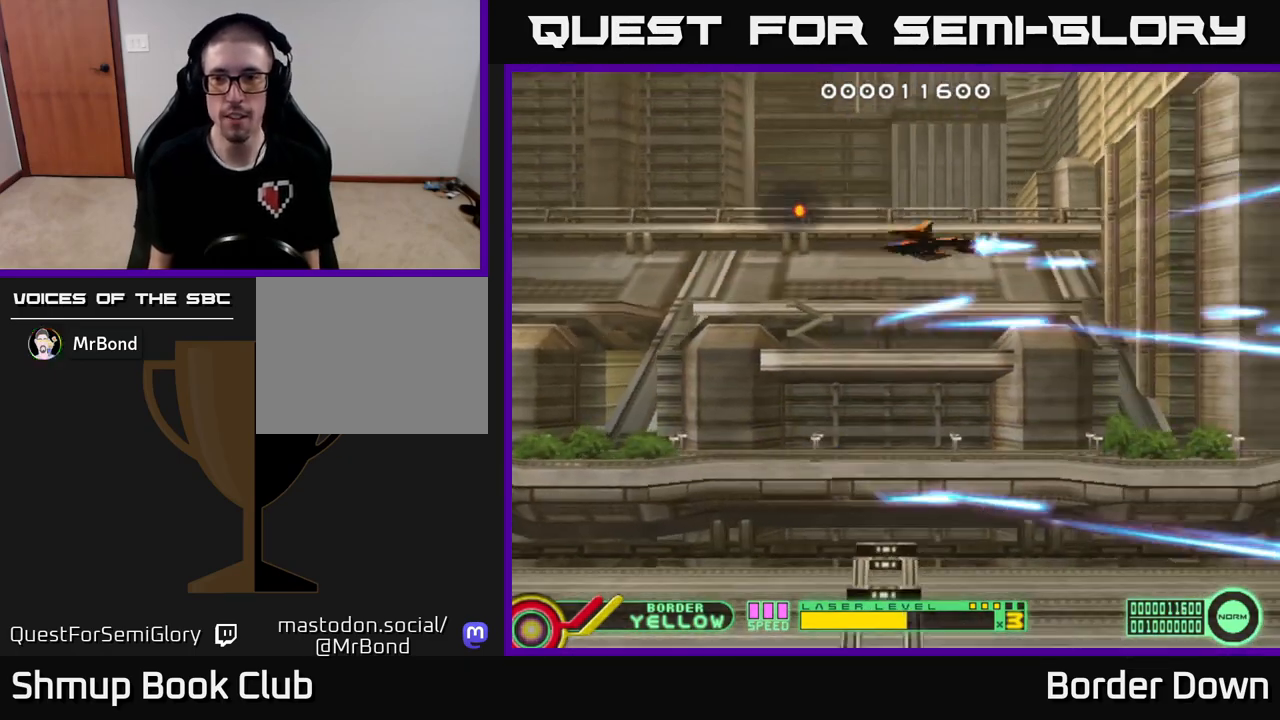
{"buttons": ["A", "DPAD_DOWN"], "left_stick": "center", "right_stick": "center", "events": [[50, "A", "up"], [117, "A", "down"], [183, "DPAD_LEFT", "down"], [200, "DPAD_UP", "up"], [217, "A", "up"], [283, "A", "down"], [283, "DPAD_DOWN", "down"], [283, "DPAD_LEFT", "up"], [383, "A", "up"], [467, "A", "down"]]}
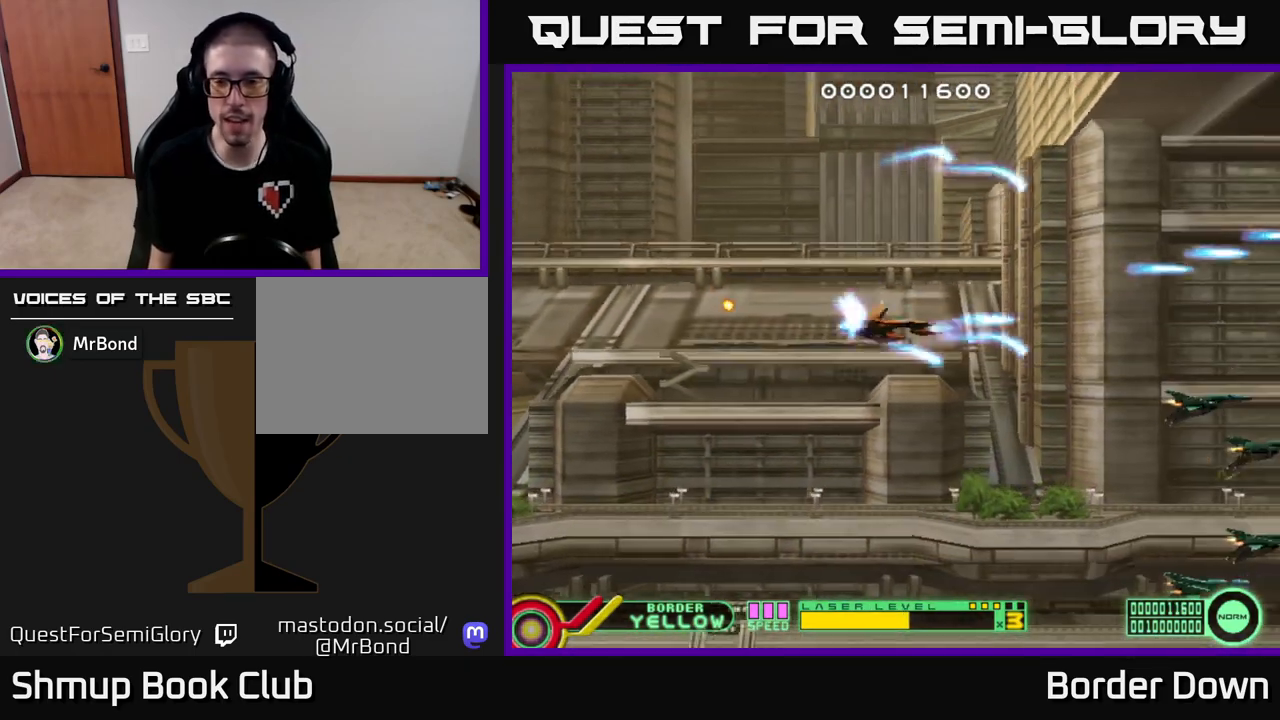
{"buttons": ["A", "DPAD_DOWN"], "left_stick": "center", "right_stick": "center", "events": [[50, "A", "up"], [150, "A", "down"], [233, "A", "up"], [317, "A", "down"], [350, "DPAD_LEFT", "down"], [417, "A", "up"], [467, "A", "down"], [483, "DPAD_LEFT", "up"]]}
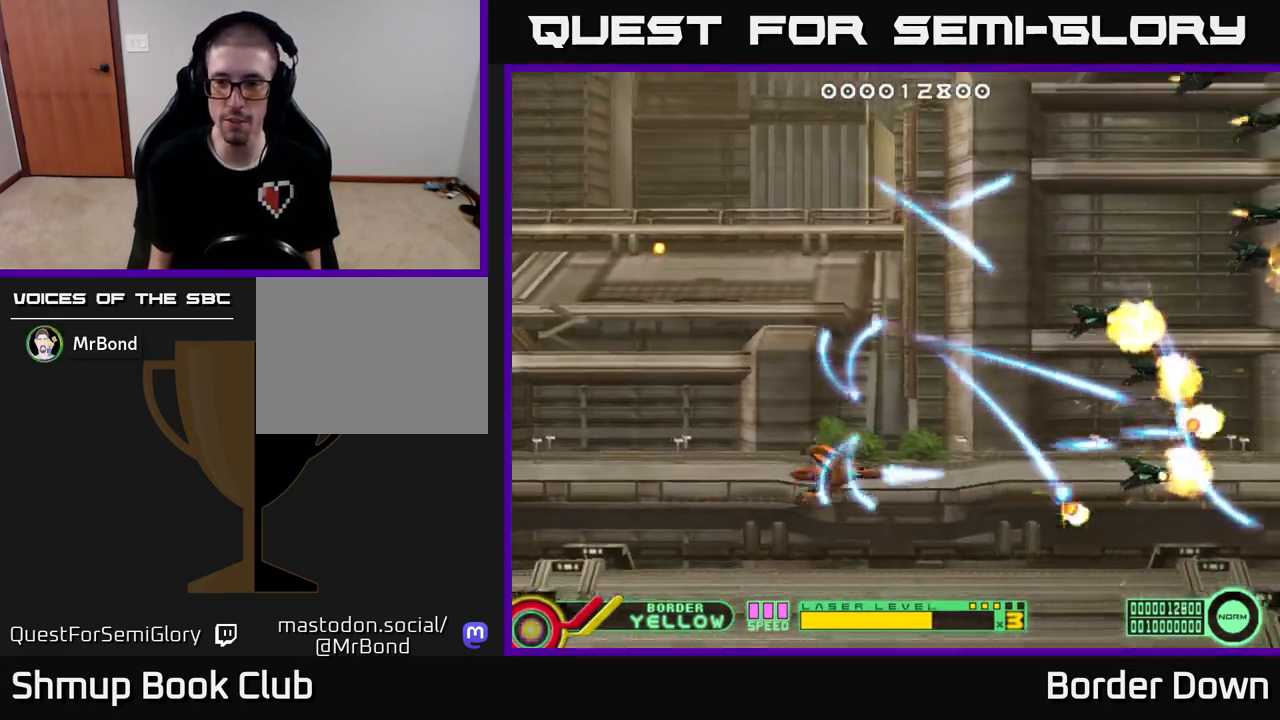
{"buttons": ["DPAD_UP"], "left_stick": "center", "right_stick": "center", "events": [[33, "DPAD_DOWN", "up"], [67, "A", "up"], [67, "DPAD_UP", "down"], [133, "A", "down"], [200, "A", "up"], [267, "A", "down"], [350, "A", "up"], [450, "A", "down"], [500, "A", "up"]]}
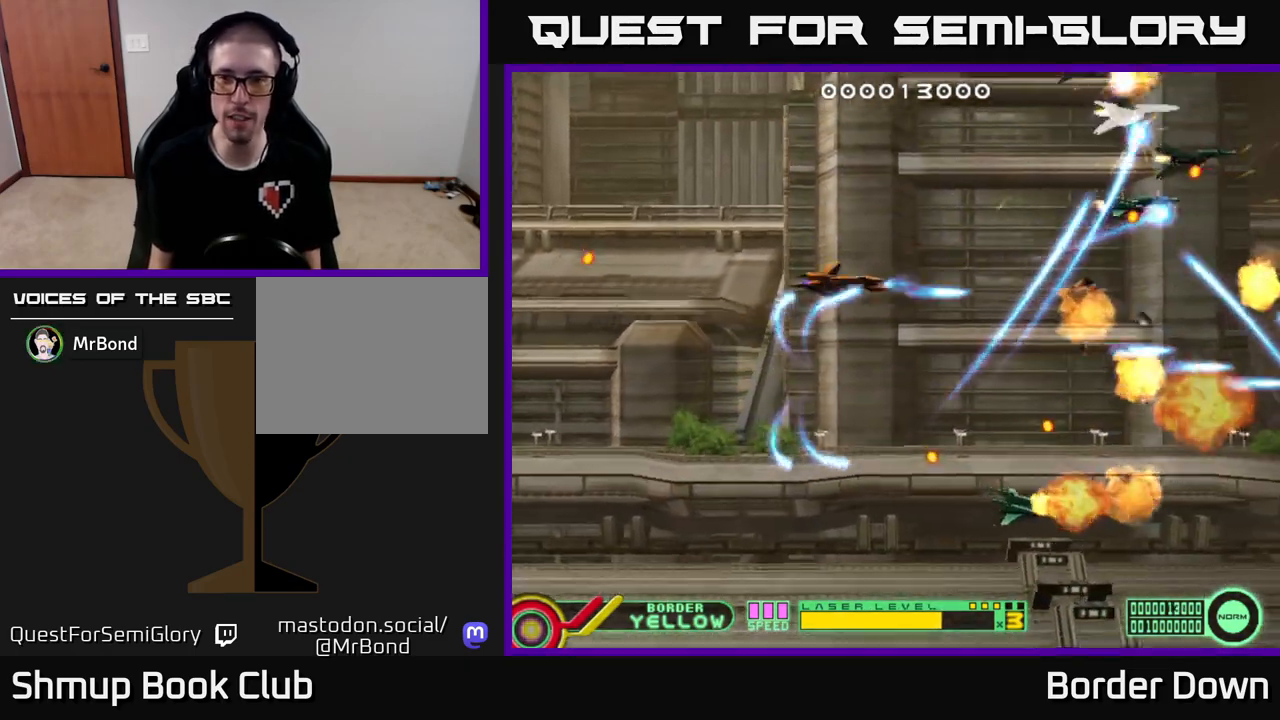
{"buttons": ["DPAD_DOWN"], "left_stick": "center", "right_stick": "center", "events": [[100, "A", "down"], [167, "A", "up"], [250, "A", "down"], [333, "A", "up"], [367, "DPAD_UP", "up"], [400, "A", "down"], [417, "DPAD_DOWN", "down"], [483, "A", "up"]]}
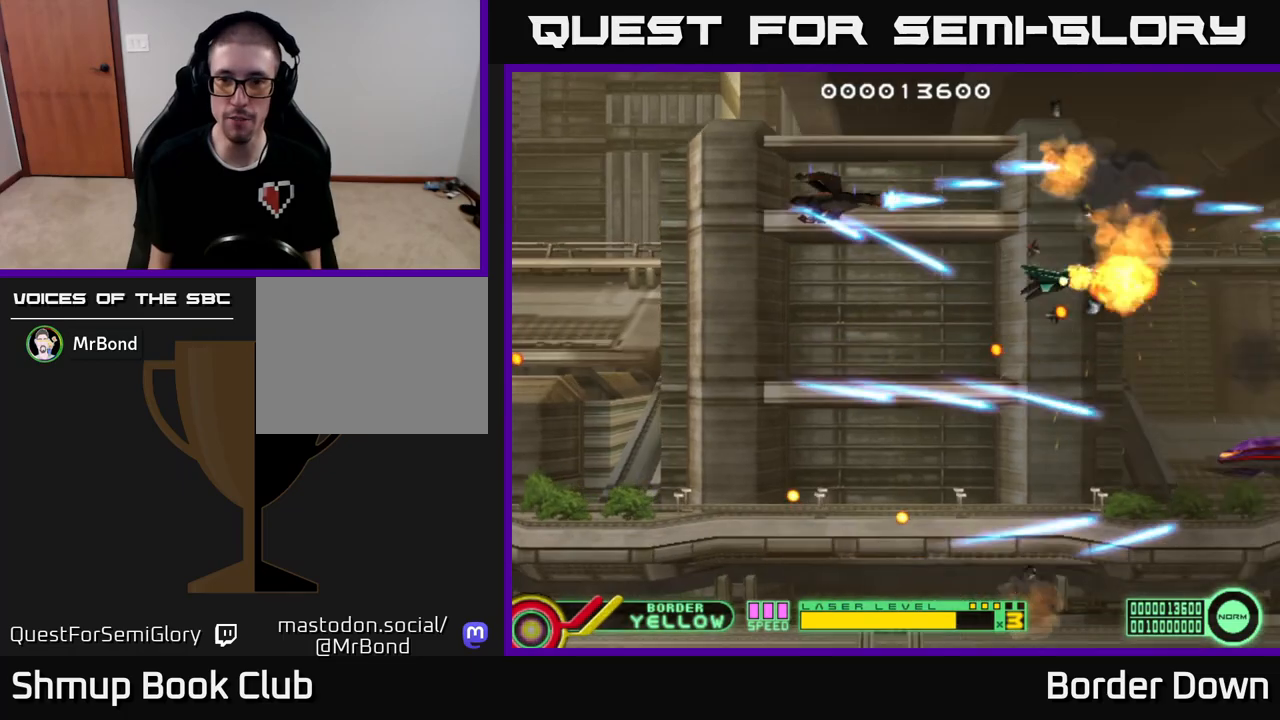
{"buttons": ["A", "DPAD_DOWN", "DPAD_RIGHT"], "left_stick": "center", "right_stick": "center", "events": [[67, "A", "down"], [133, "DPAD_RIGHT", "down"], [150, "A", "up"], [150, "DPAD_DOWN", "up"], [217, "A", "down"], [217, "DPAD_UP", "down"], [317, "A", "up"], [350, "DPAD_UP", "up"], [383, "A", "down"], [417, "DPAD_DOWN", "down"]]}
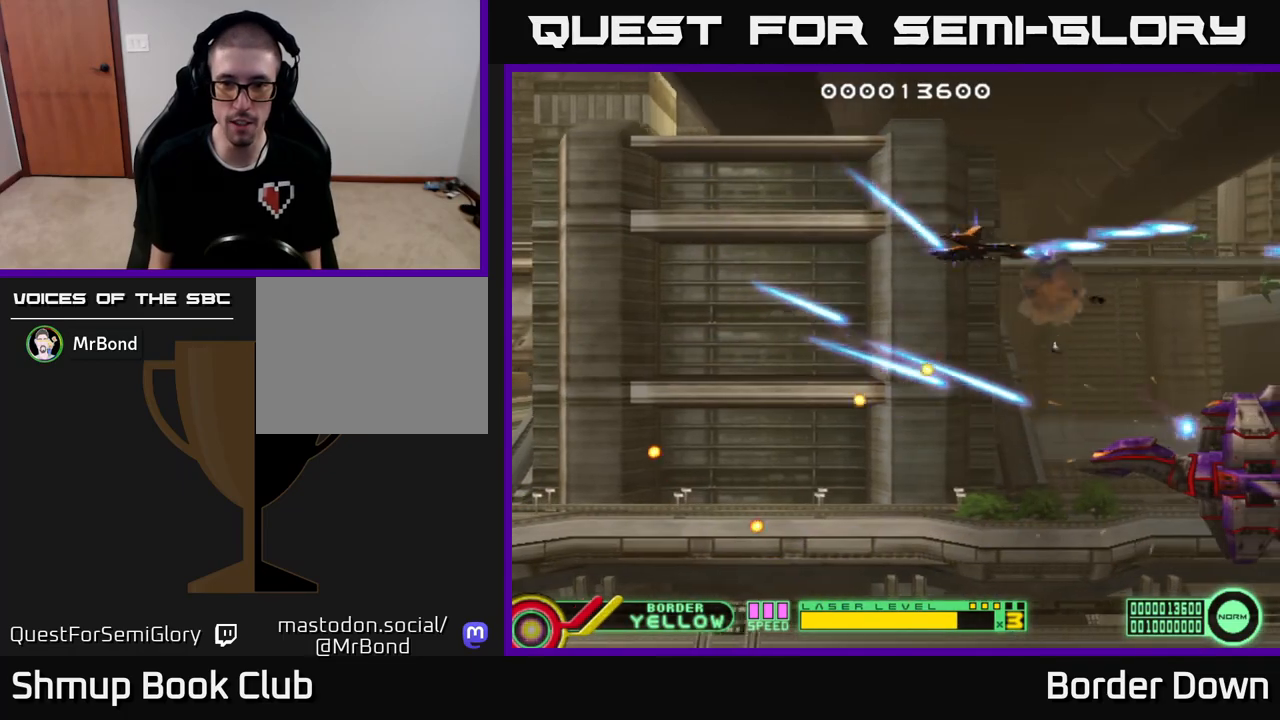
{"buttons": ["A"], "left_stick": "center", "right_stick": "center", "events": [[33, "DPAD_RIGHT", "up"], [433, "DPAD_LEFT", "down"], [467, "DPAD_DOWN", "up"], [500, "DPAD_LEFT", "up"]]}
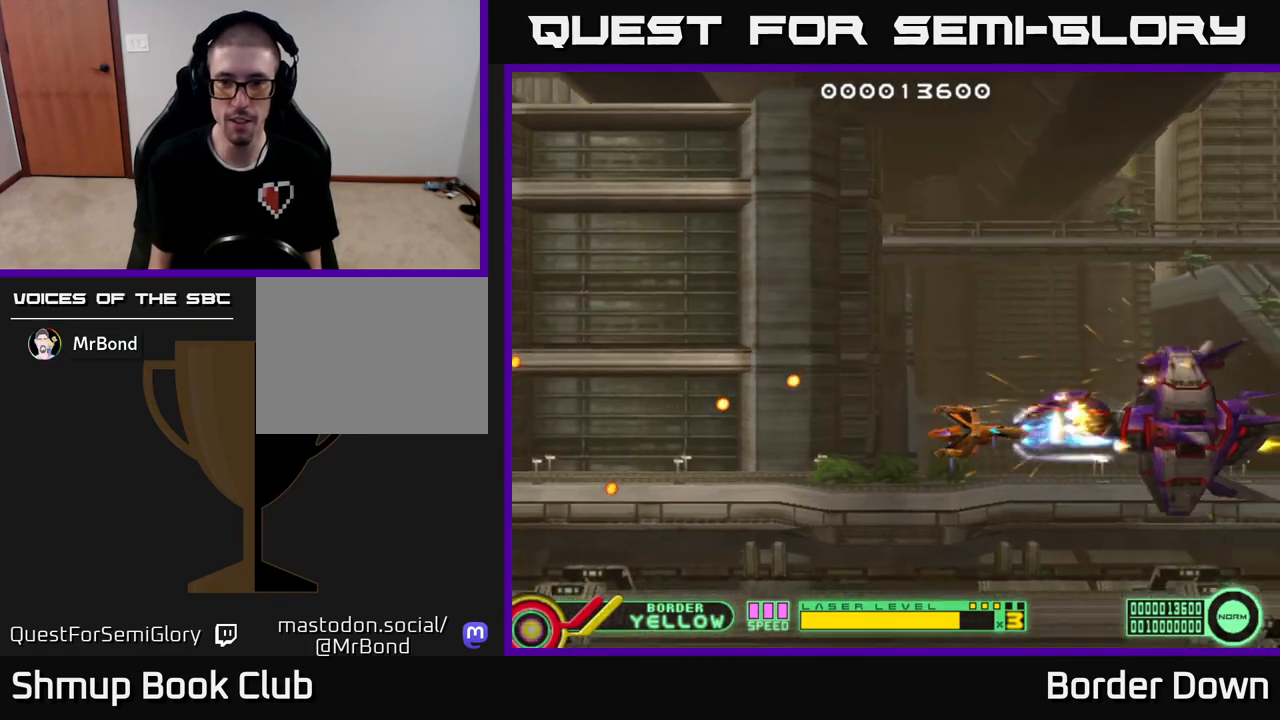
{"buttons": ["A"], "left_stick": "center", "right_stick": "center", "events": []}
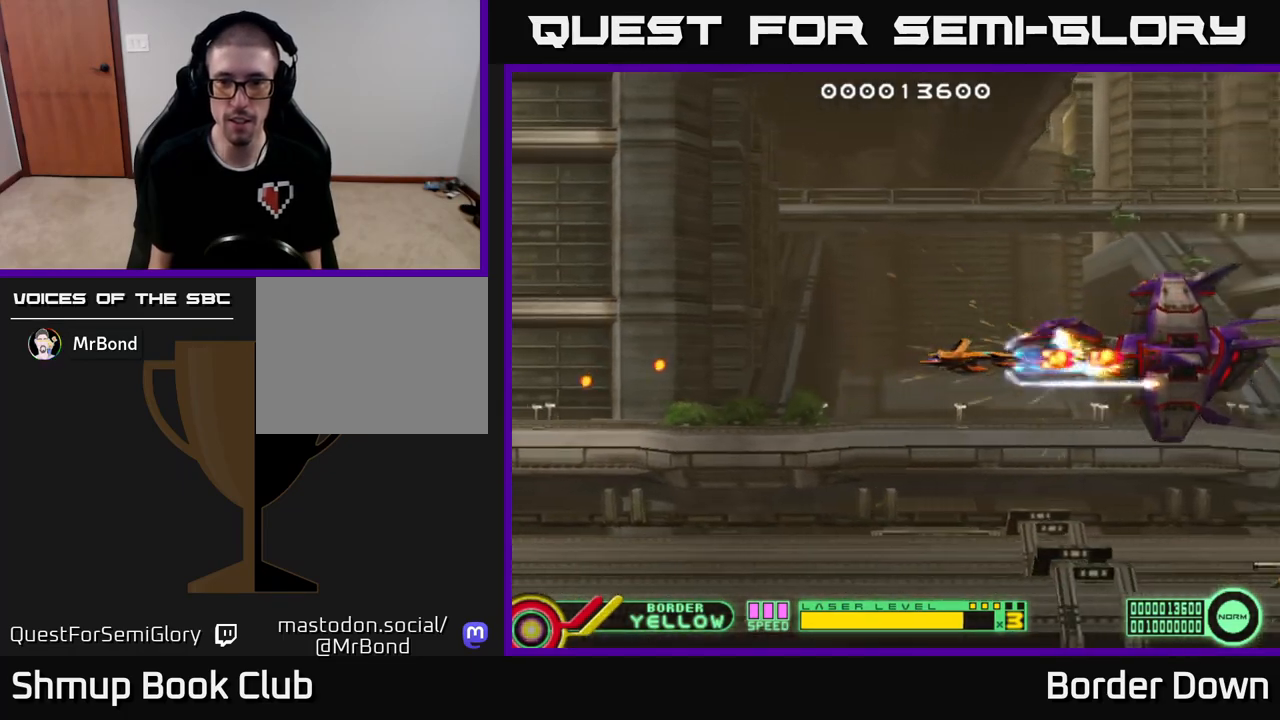
{"buttons": ["A", "DPAD_LEFT"], "left_stick": "center", "right_stick": "center", "events": [[83, "DPAD_LEFT", "down"]]}
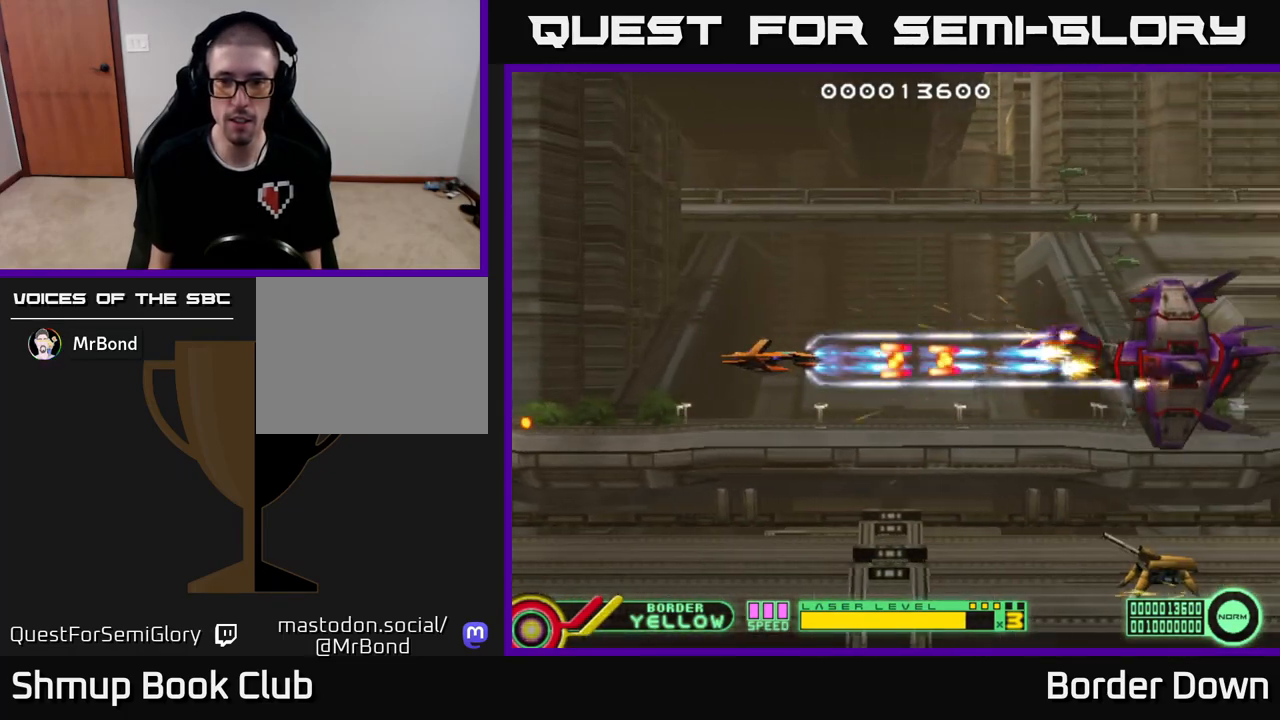
{"buttons": ["A", "DPAD_DOWN", "DPAD_RIGHT"], "left_stick": "center", "right_stick": "center", "events": [[283, "DPAD_DOWN", "down"], [283, "DPAD_LEFT", "up"], [317, "DPAD_RIGHT", "down"]]}
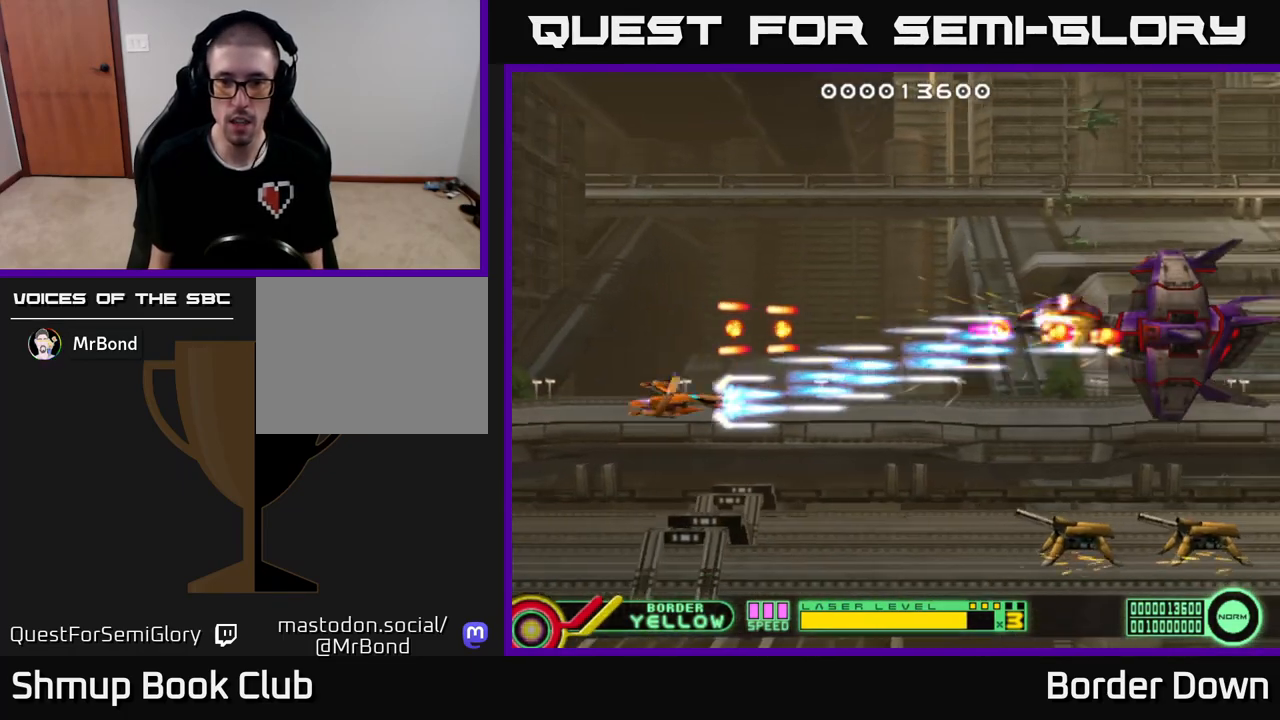
{"buttons": ["A", "DPAD_LEFT"], "left_stick": "center", "right_stick": "center", "events": [[233, "DPAD_RIGHT", "up"], [350, "DPAD_LEFT", "down"], [367, "DPAD_DOWN", "up"]]}
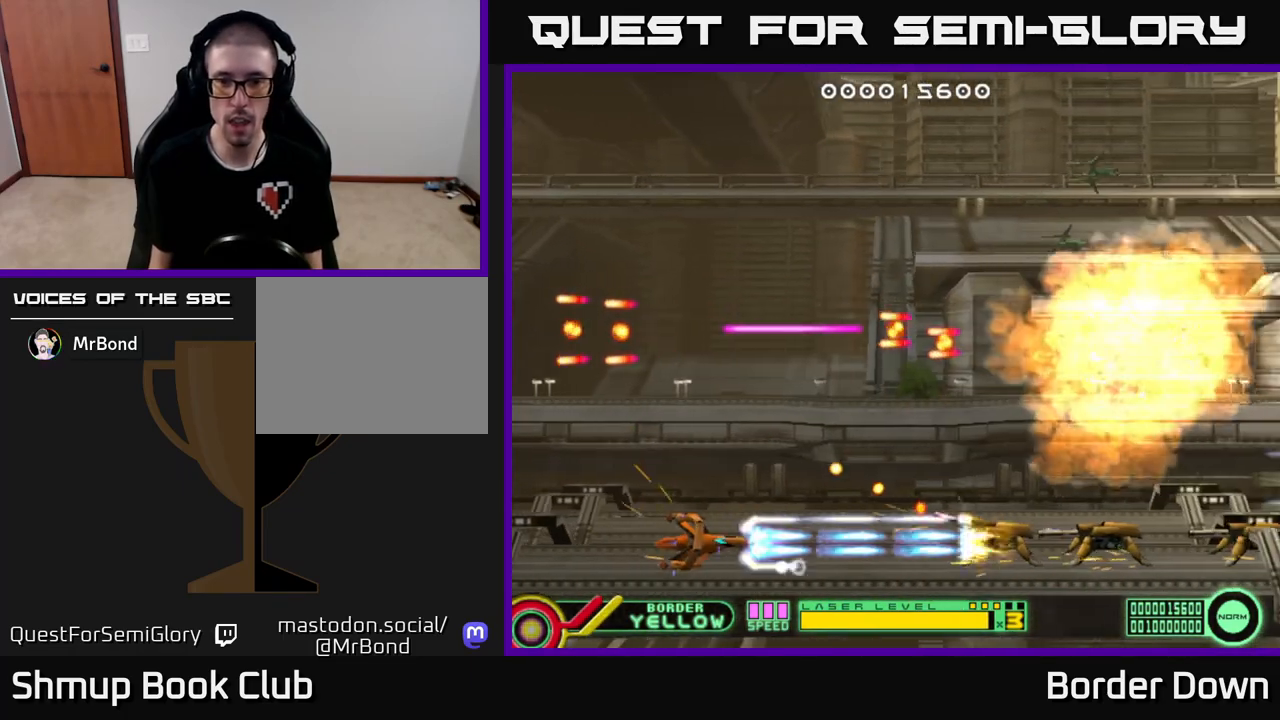
{"buttons": ["DPAD_UP", "DPAD_RIGHT"], "left_stick": "center", "right_stick": "center", "events": [[133, "DPAD_LEFT", "up"], [150, "DPAD_RIGHT", "down"], [183, "DPAD_UP", "down"], [333, "A", "up"], [400, "A", "down"], [483, "A", "up"]]}
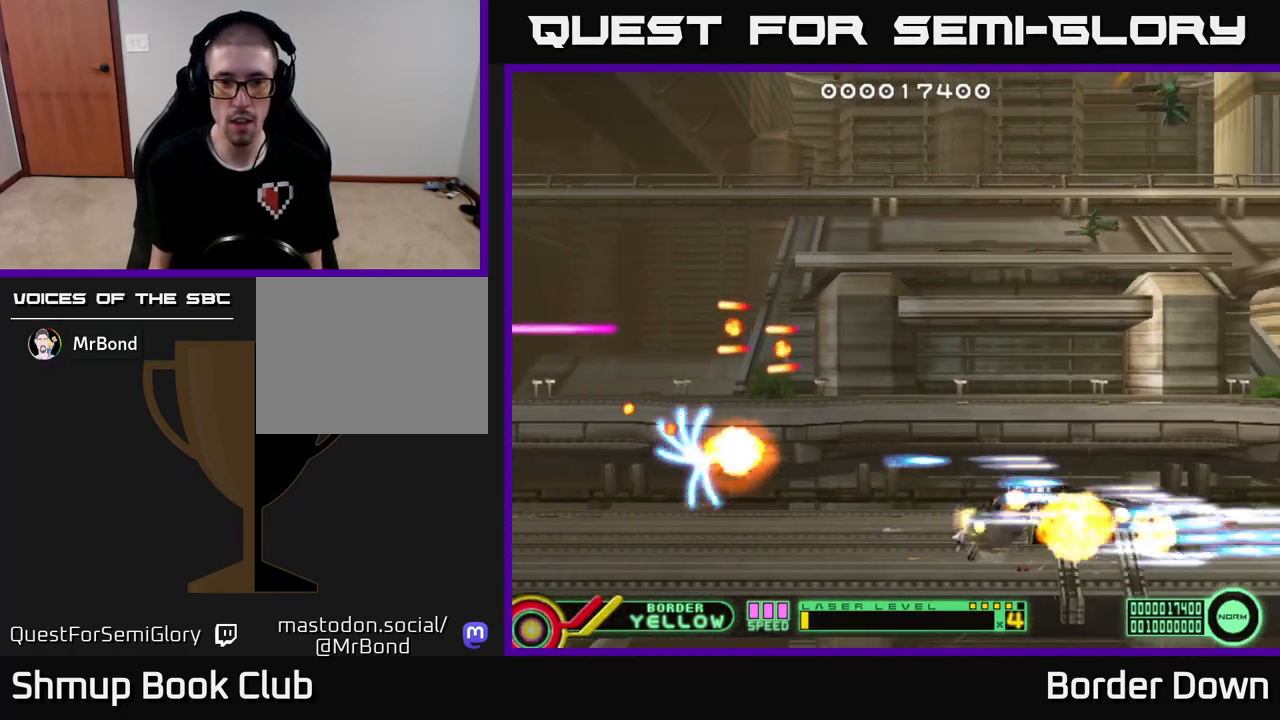
{"buttons": [], "left_stick": "center", "right_stick": "center", "events": [[183, "DPAD_RIGHT", "up"], [283, "DPAD_LEFT", "down"], [417, "DPAD_LEFT", "up"], [467, "DPAD_UP", "up"]]}
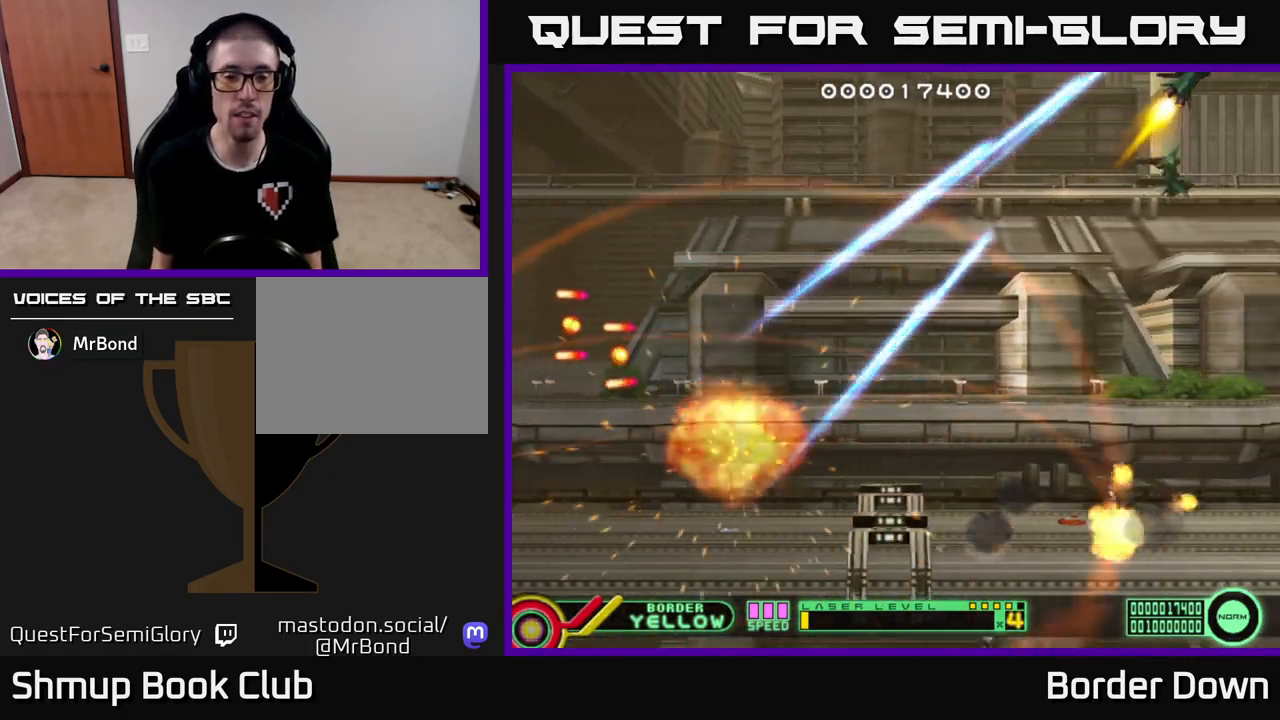
{"buttons": [], "left_stick": "center", "right_stick": "center", "events": [[50, "START", "down"], [250, "START", "up"]]}
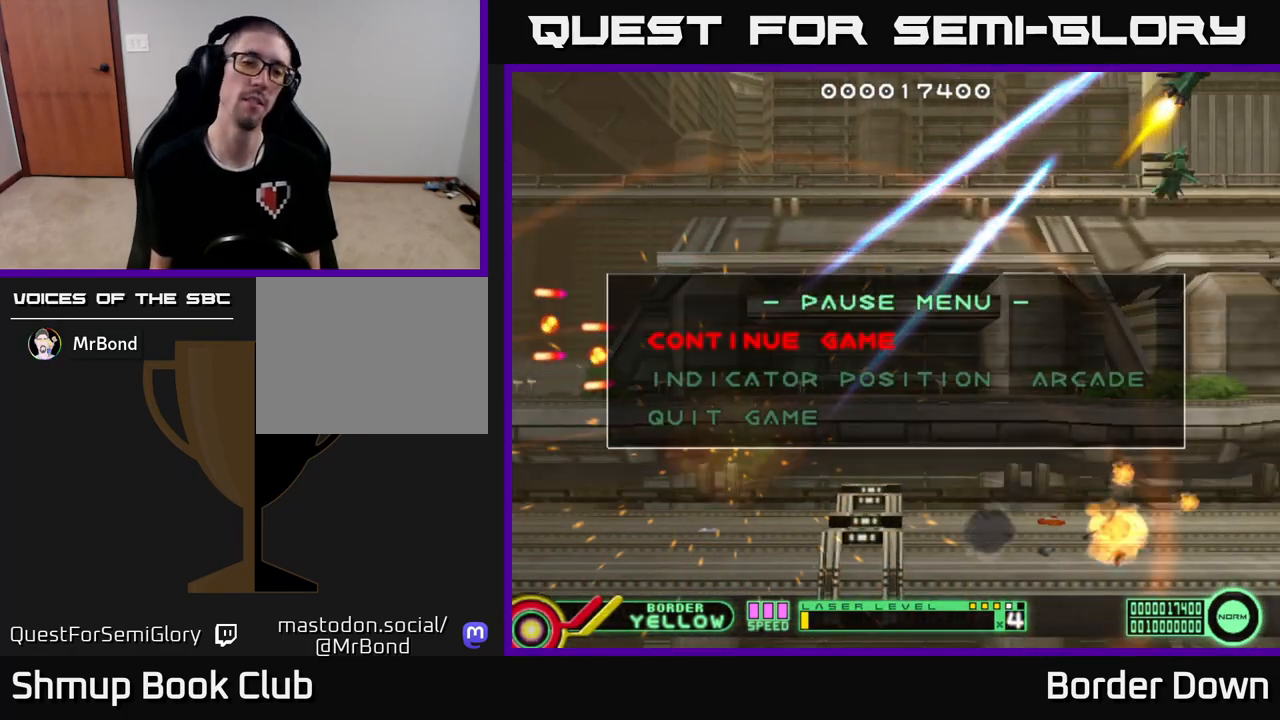
{"buttons": ["A"], "left_stick": "center", "right_stick": "center", "events": [[50, "DPAD_DOWN", "down"], [167, "DPAD_DOWN", "up"], [250, "DPAD_DOWN", "down"], [367, "A", "down"], [383, "DPAD_DOWN", "up"]]}
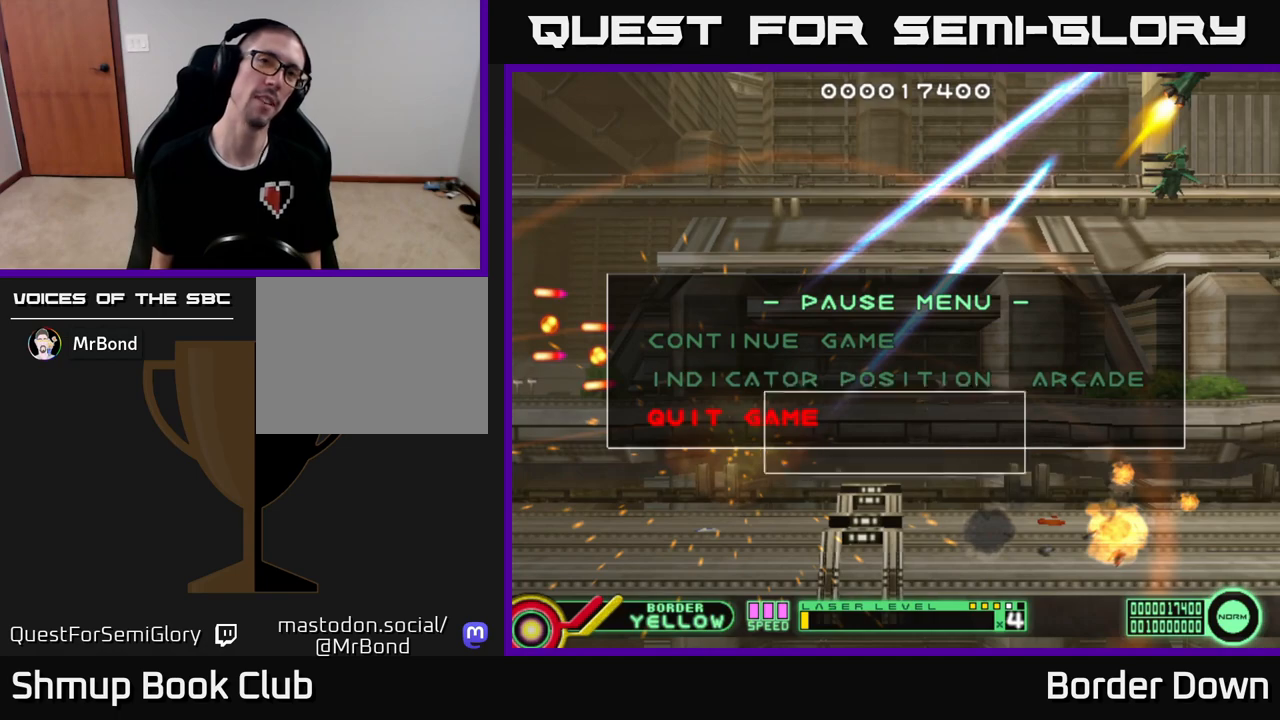
{"buttons": [], "left_stick": "center", "right_stick": "center", "events": [[17, "A", "up"]]}
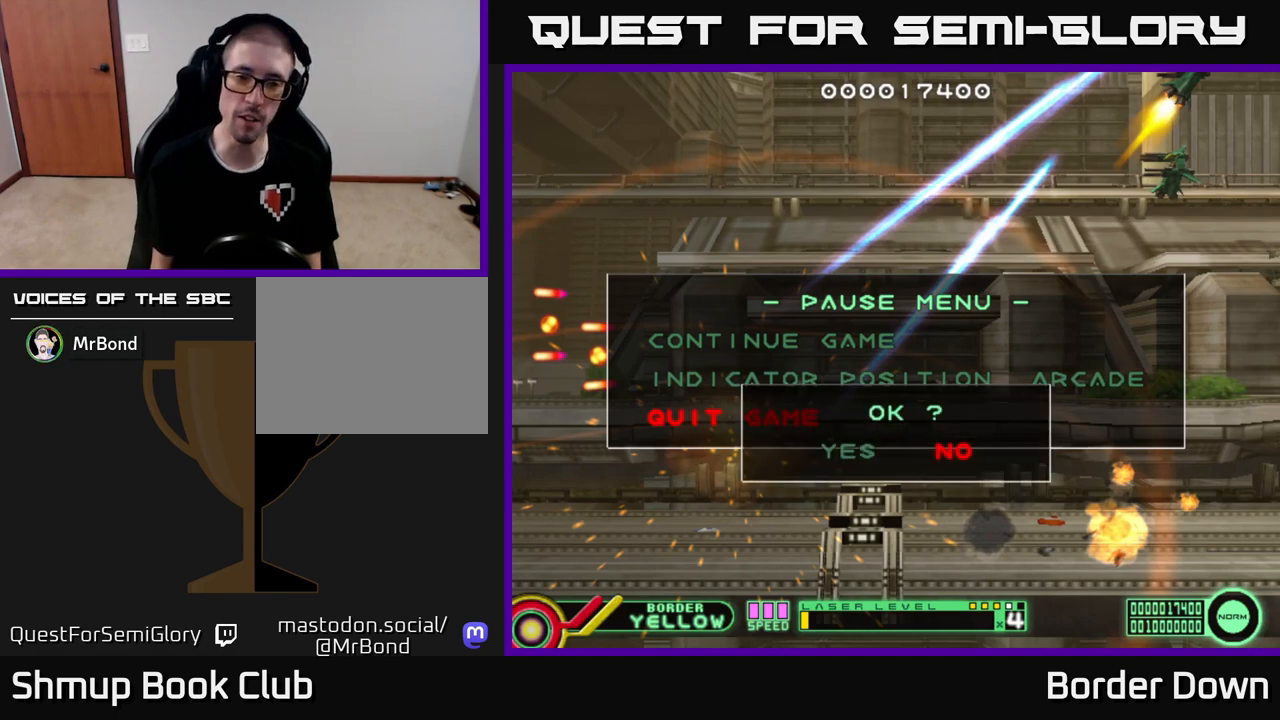
{"buttons": [], "left_stick": "center", "right_stick": "center", "events": [[233, "DPAD_LEFT", "down"], [350, "DPAD_LEFT", "up"], [367, "A", "down"], [450, "A", "up"]]}
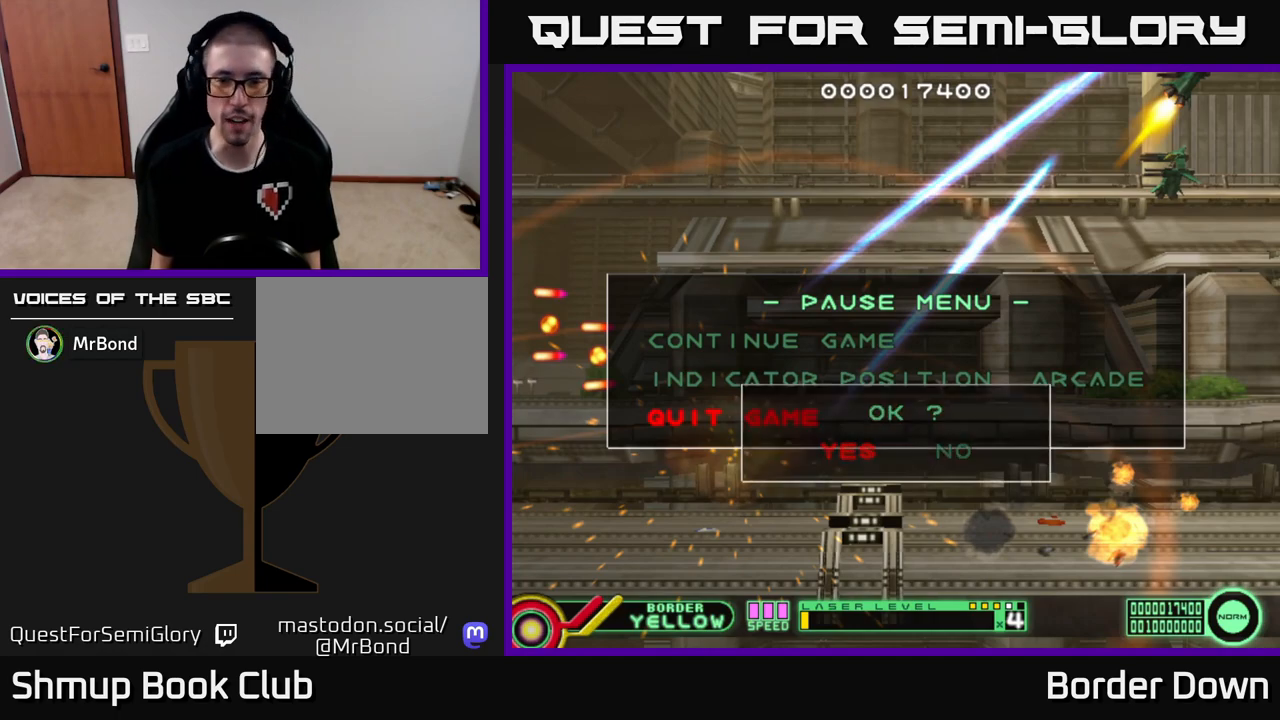
{"buttons": [], "left_stick": "center", "right_stick": "center", "events": []}
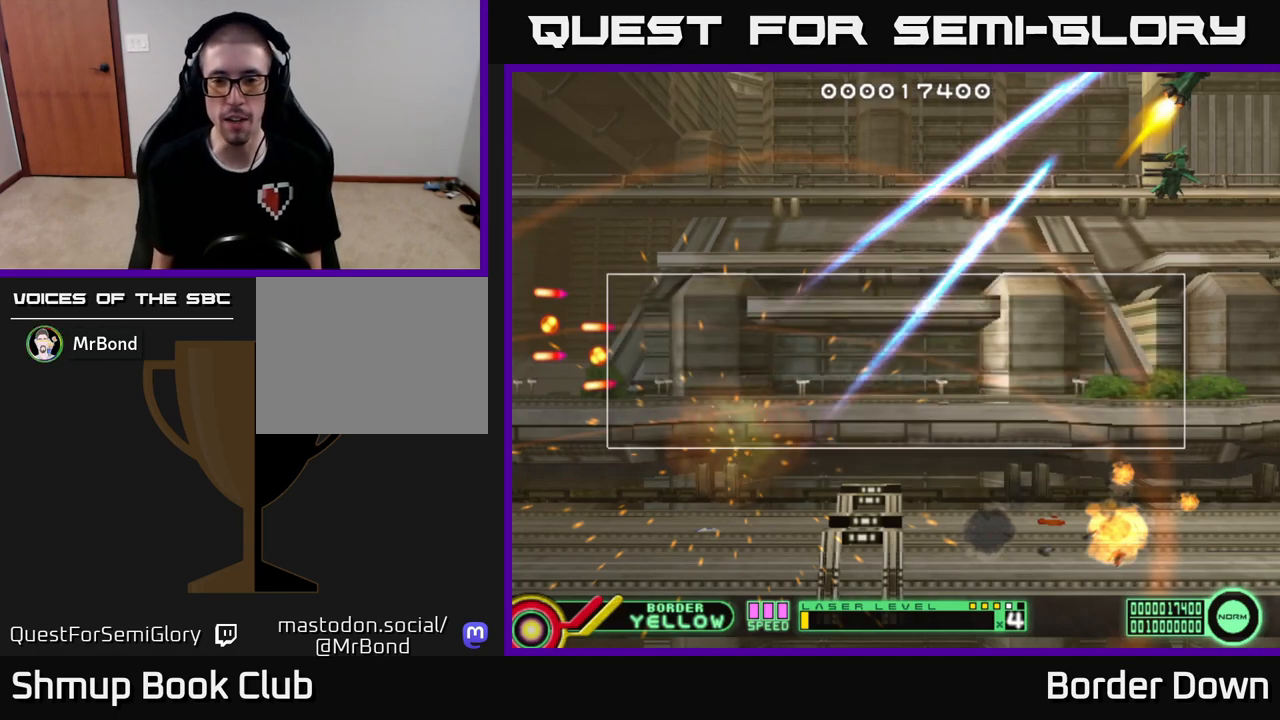
{"buttons": [], "left_stick": "center", "right_stick": "center", "events": []}
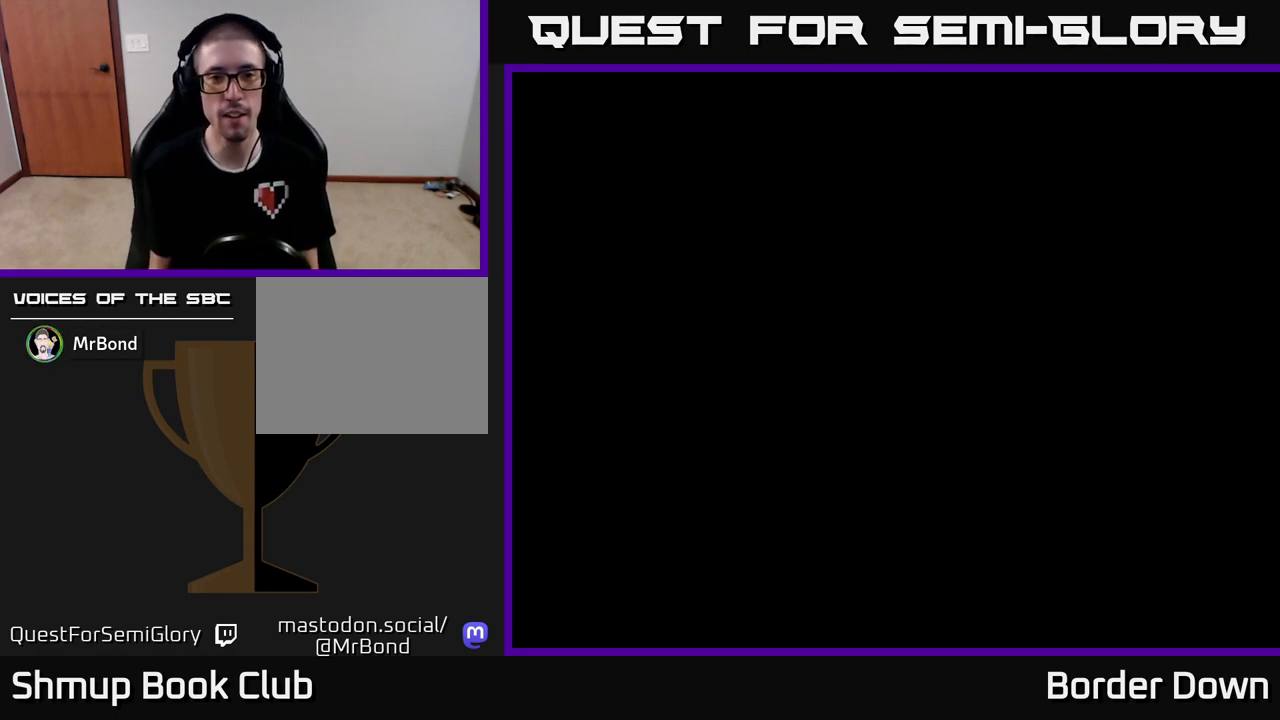
{"buttons": ["START"], "left_stick": "center", "right_stick": "center", "events": [[250, "A", "down"], [333, "A", "up"], [500, "START", "down"]]}
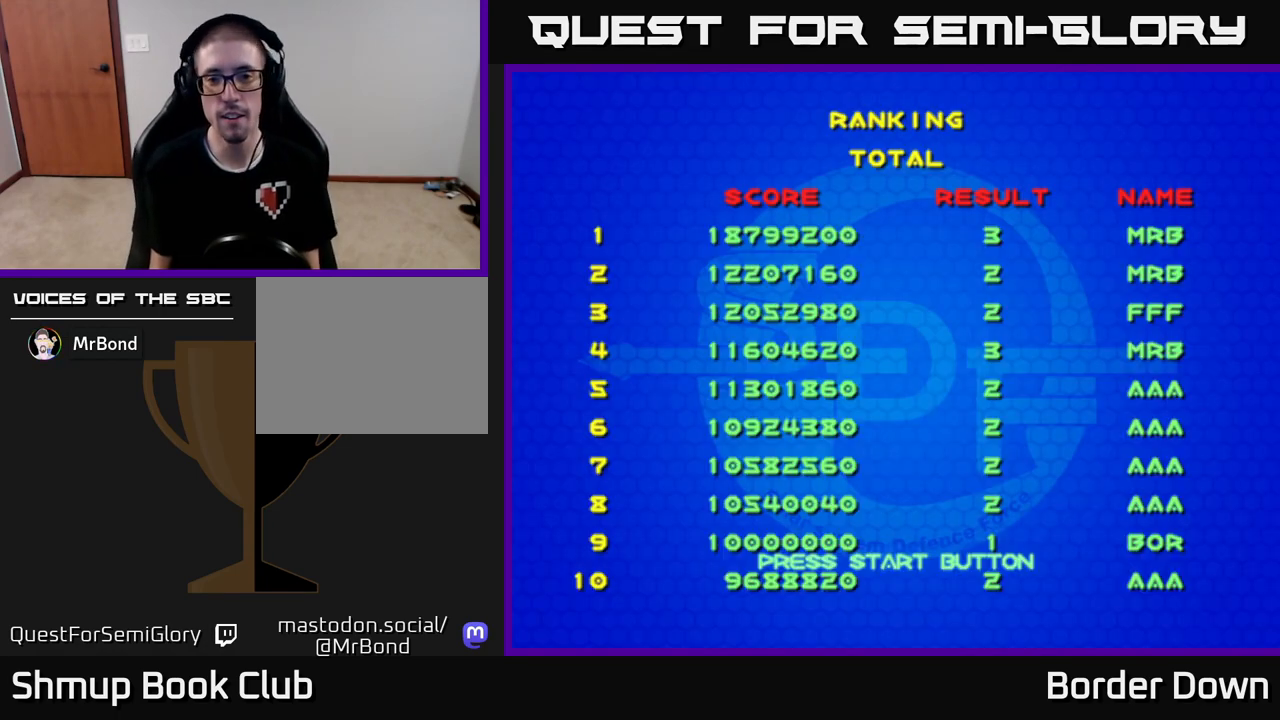
{"buttons": [], "left_stick": "center", "right_stick": "center", "events": [[167, "START", "up"]]}
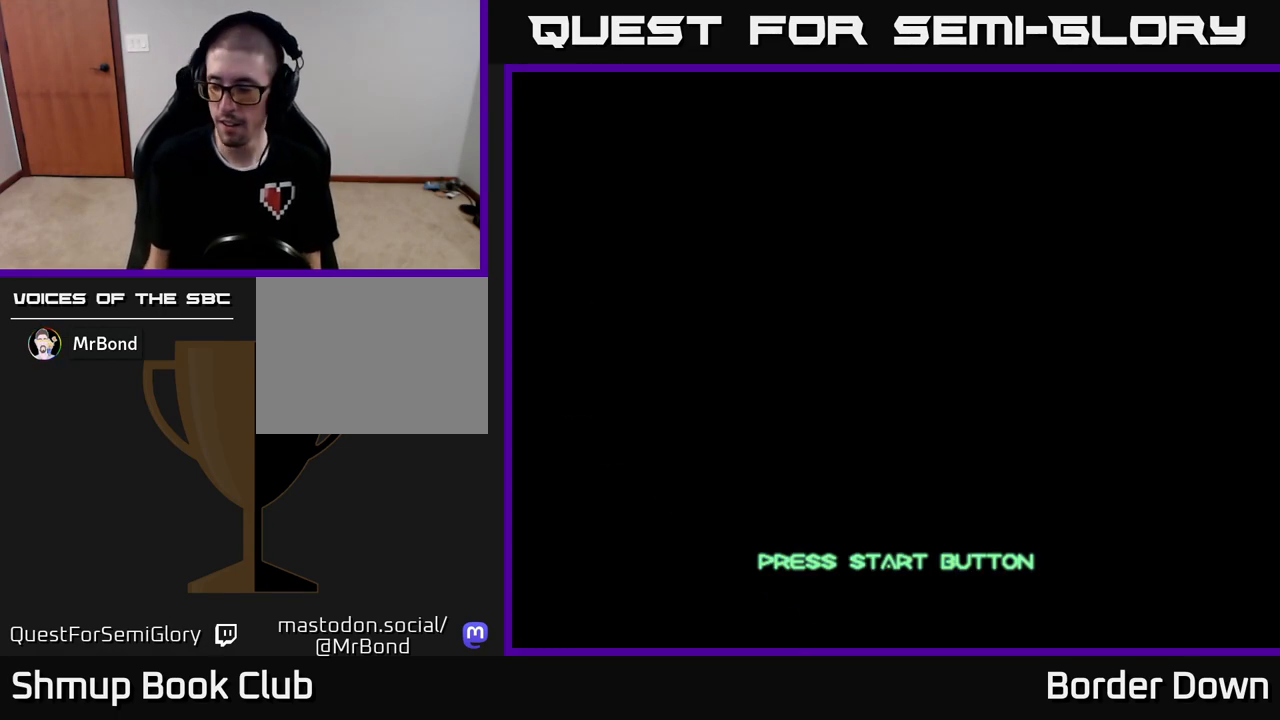
{"buttons": [], "left_stick": "center", "right_stick": "center", "events": []}
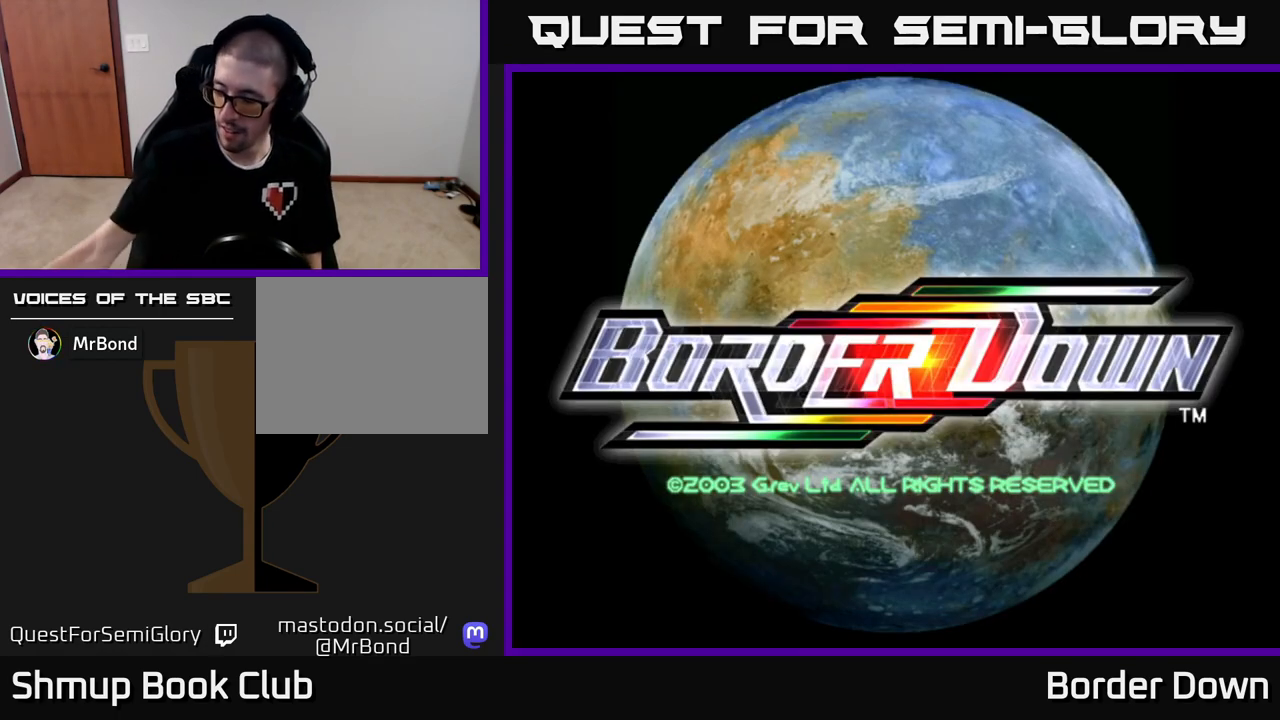
{"buttons": [], "left_stick": "center", "right_stick": "center", "events": []}
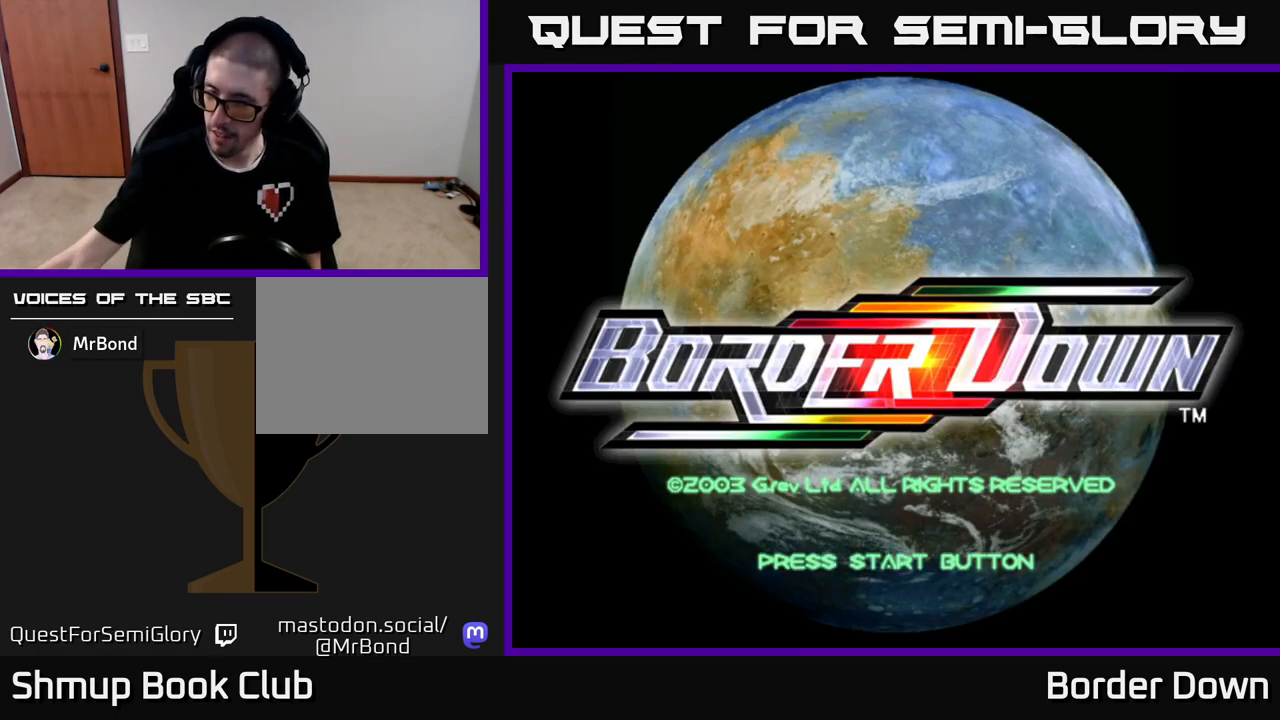
{"buttons": [], "left_stick": "center", "right_stick": "center", "events": []}
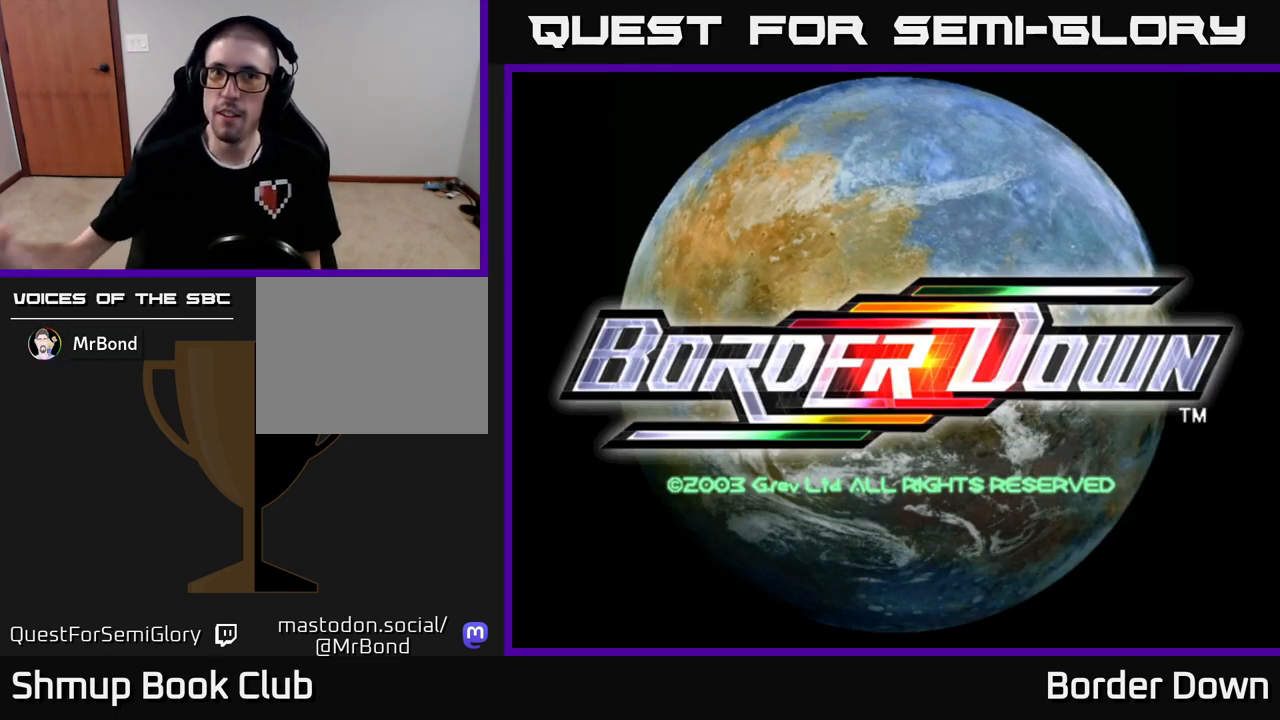
{"buttons": [], "left_stick": "center", "right_stick": "center", "events": []}
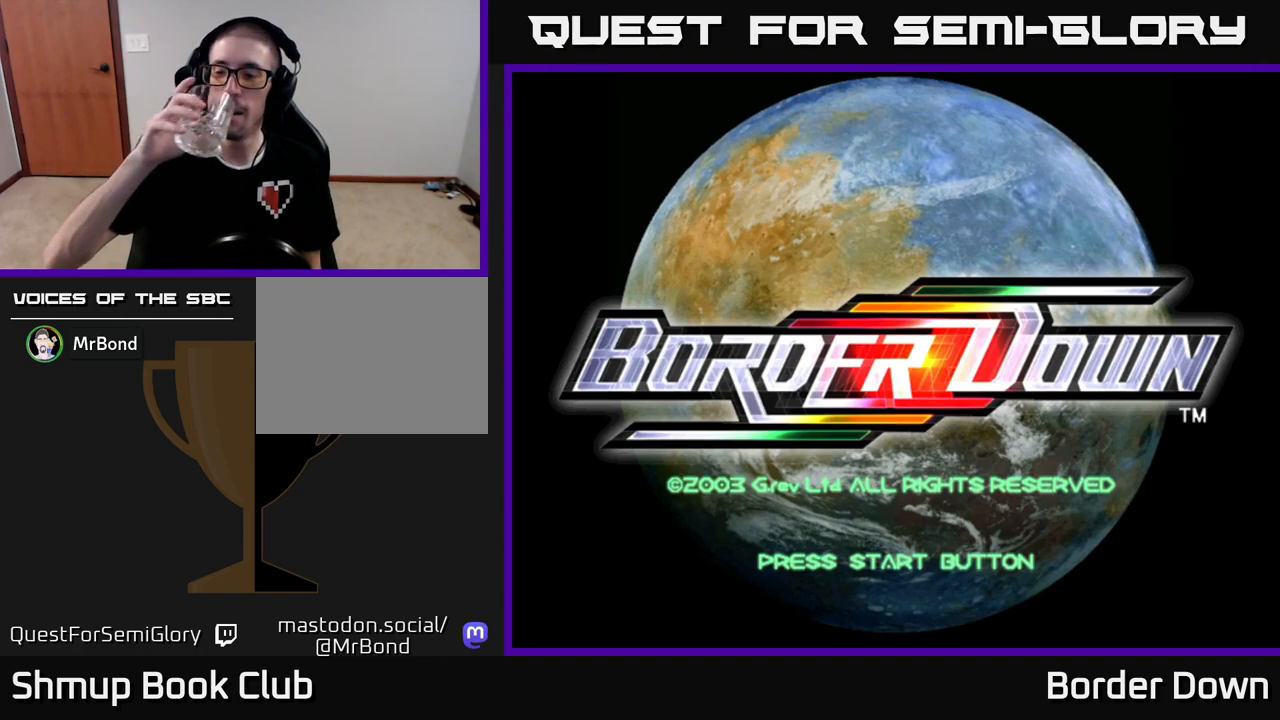
{"buttons": [], "left_stick": "center", "right_stick": "center", "events": []}
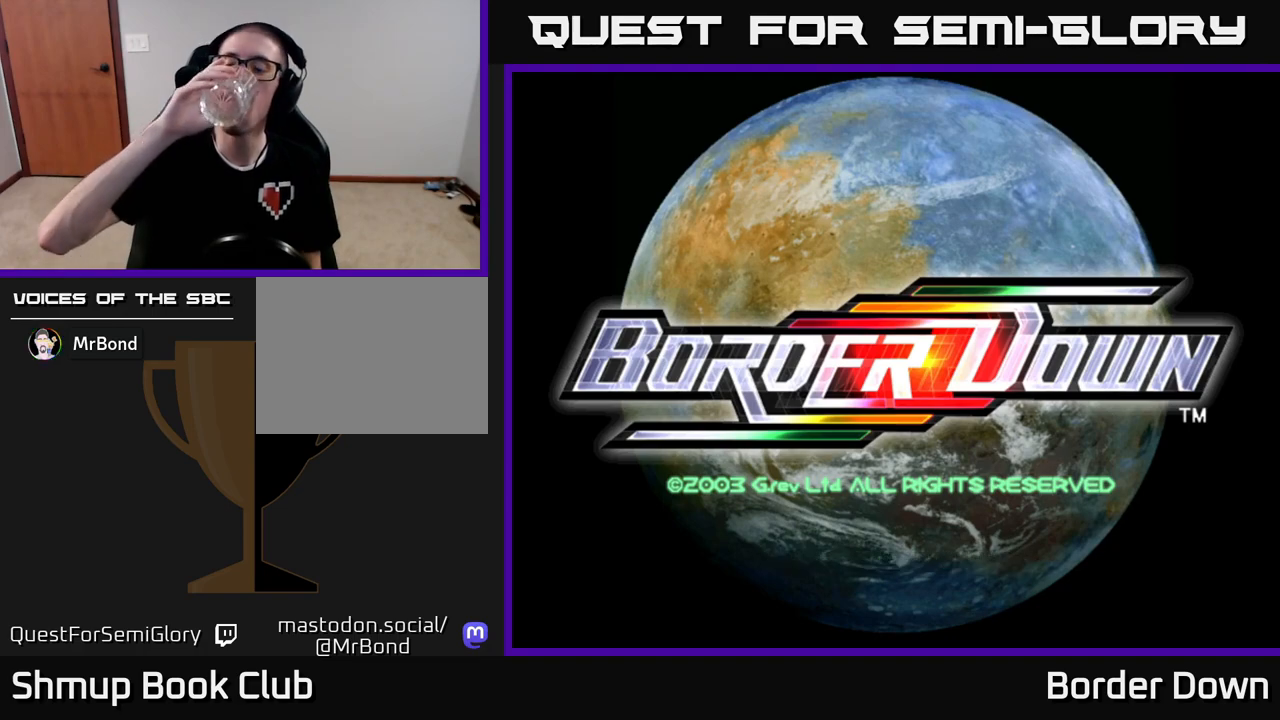
{"buttons": [], "left_stick": "center", "right_stick": "center", "events": []}